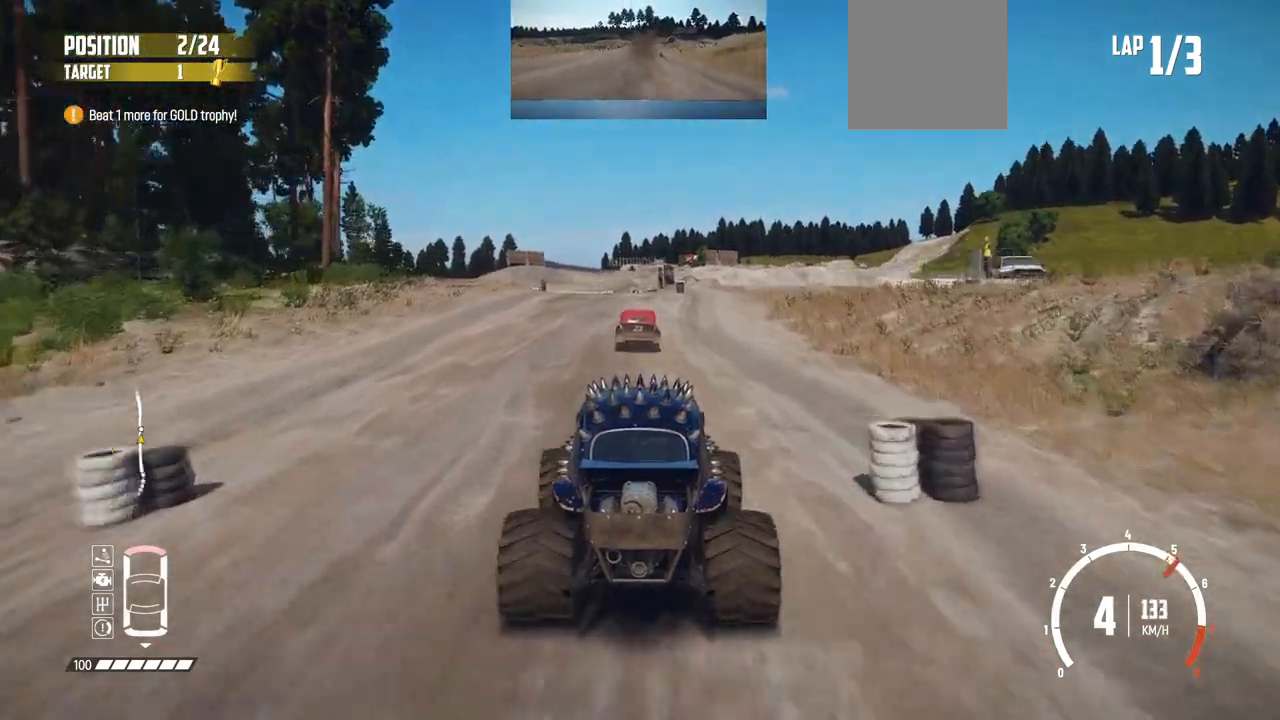
Gameplay with a controller (Xbox layout); each line is a JSON object with the inputs held at the frame after it. "events" lists button and stick changes between this image and that frame as [ms after this image, input, new state], when the widget could be followed in between. Not read: right_stick.
{"buttons": ["R2"], "left_stick": "left", "events": [[100, "left_stick", "center"], [400, "left_stick", "left"]]}
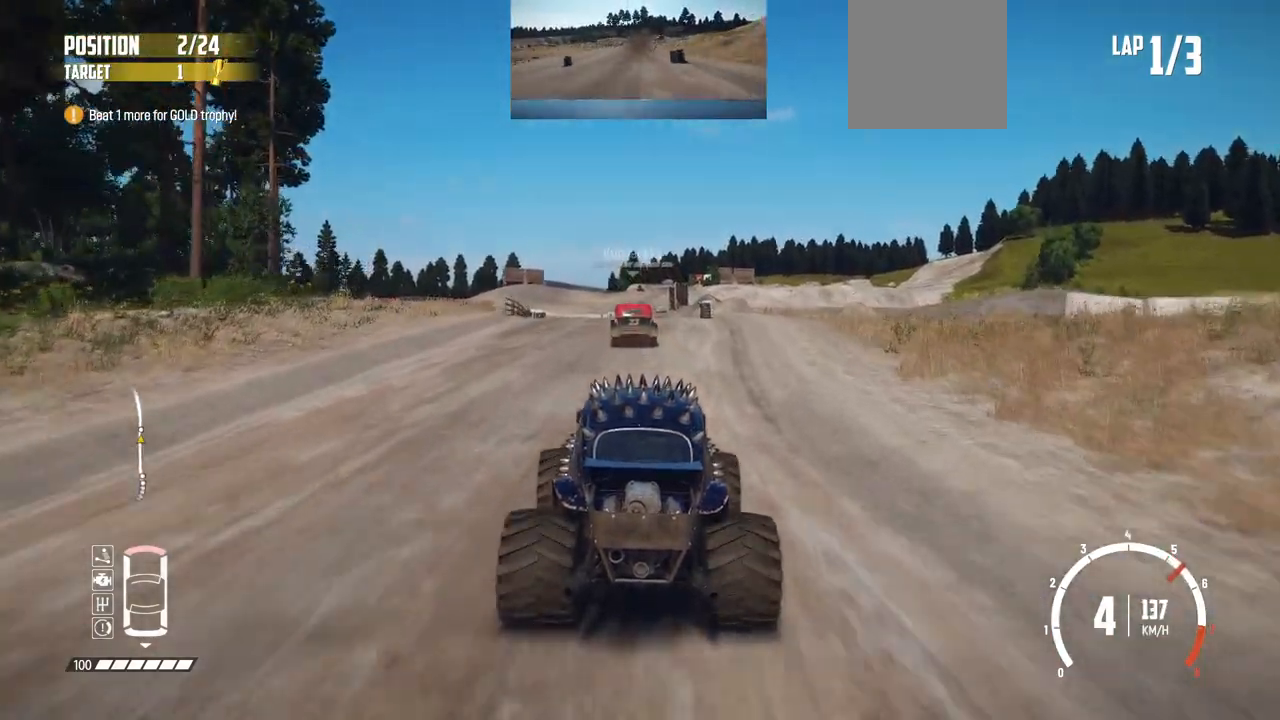
{"buttons": ["R2"], "left_stick": "center", "events": [[117, "left_stick", "center"], [317, "left_stick", "left"], [467, "left_stick", "center"]]}
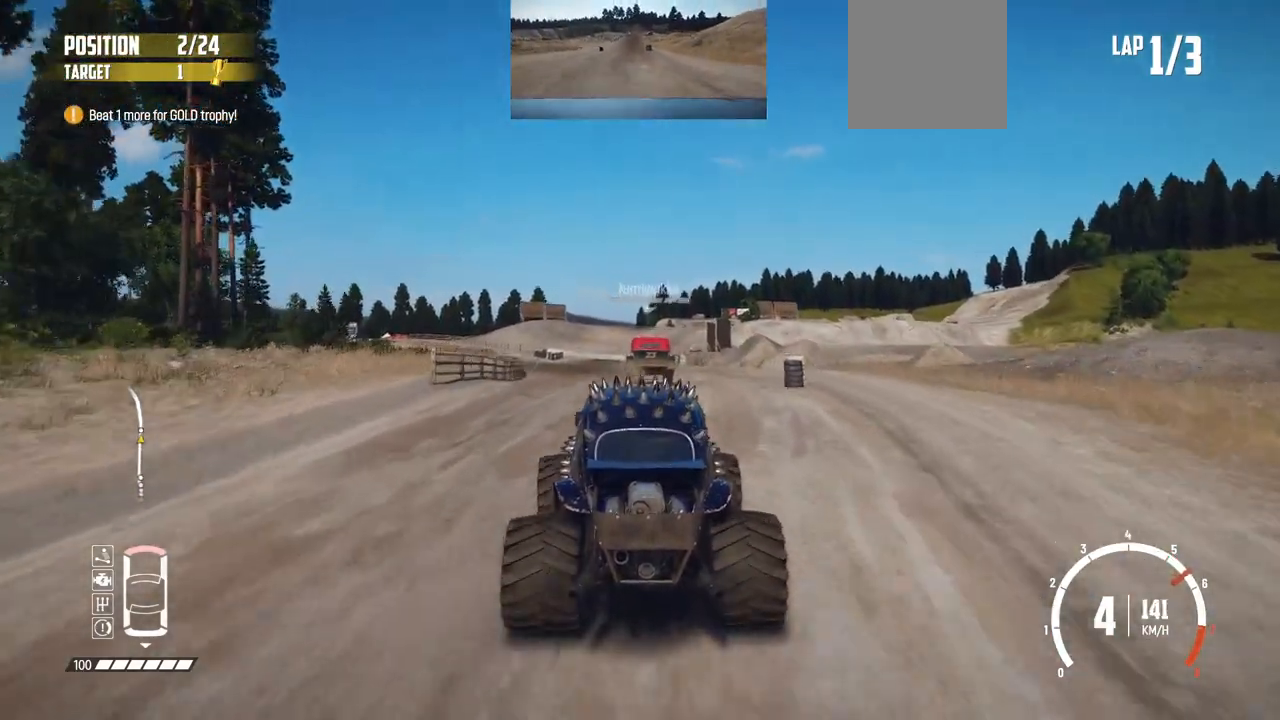
{"buttons": ["R2"], "left_stick": "center", "events": []}
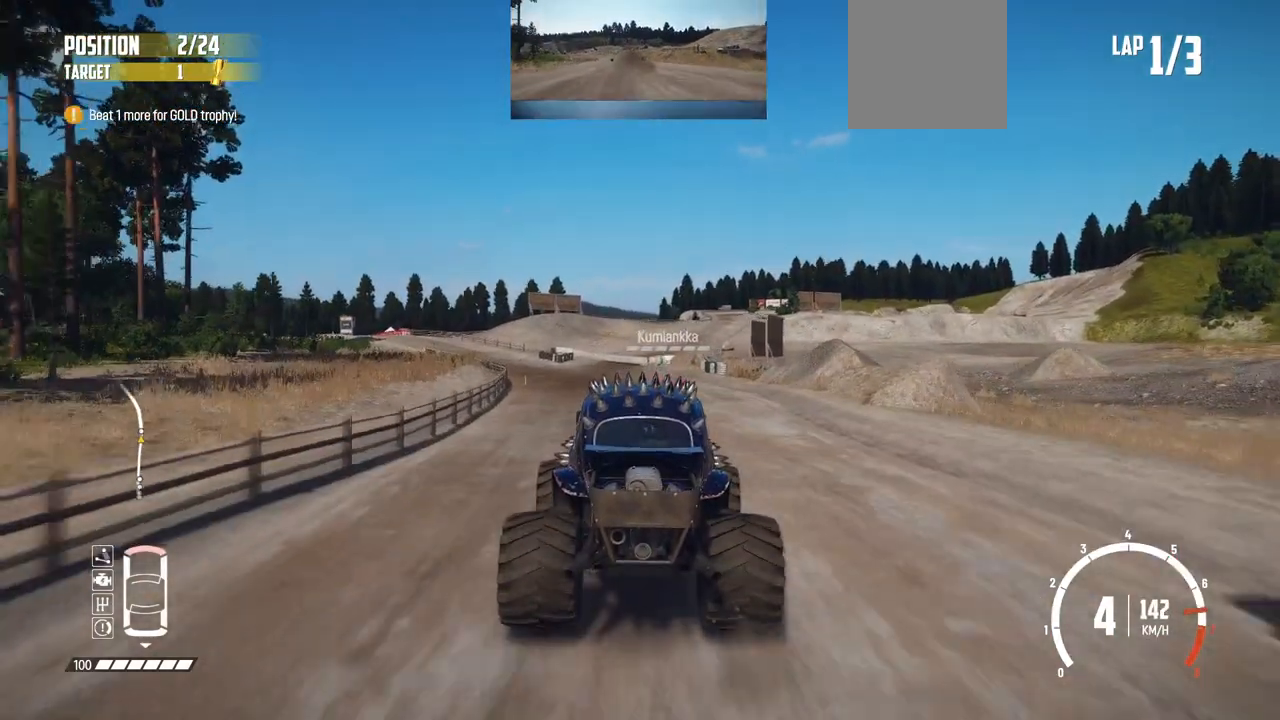
{"buttons": ["R2"], "left_stick": "center", "events": [[67, "left_stick", "left"], [450, "left_stick", "center"]]}
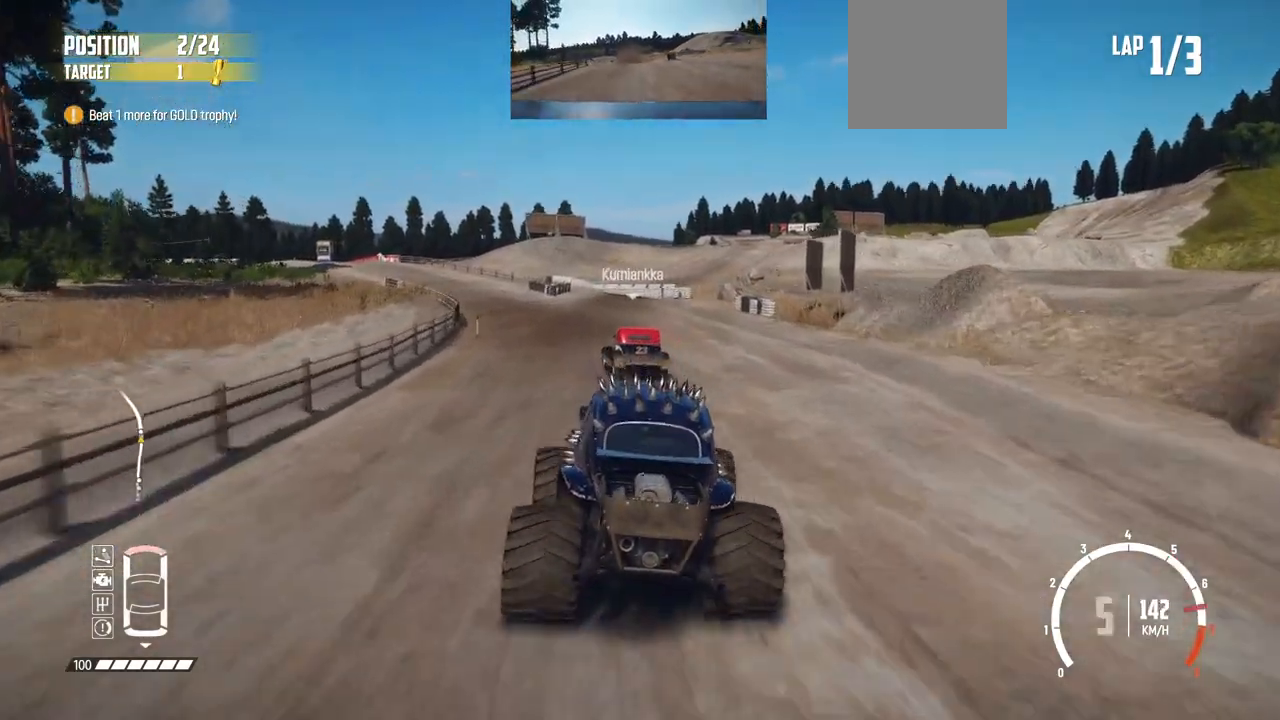
{"buttons": ["R2"], "left_stick": "left", "events": [[17, "left_stick", "left"], [300, "left_stick", "center"], [417, "left_stick", "left"]]}
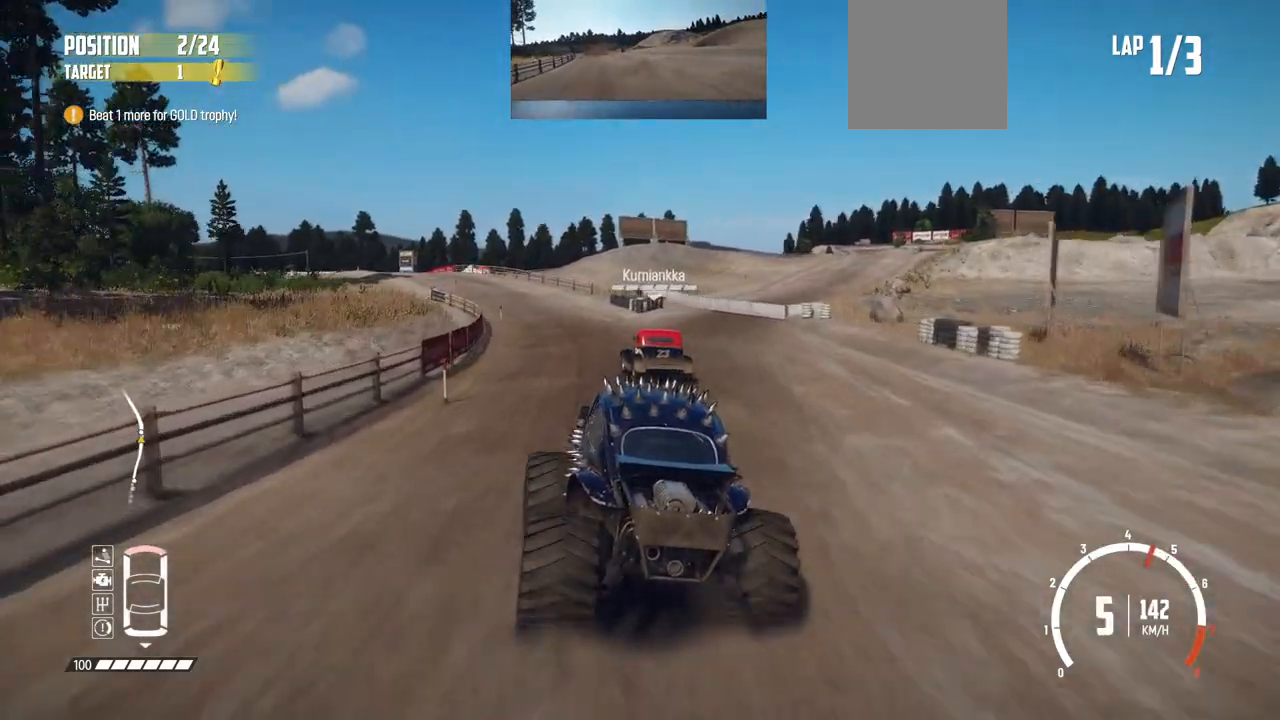
{"buttons": ["R2"], "left_stick": "center", "events": [[50, "left_stick", "center"]]}
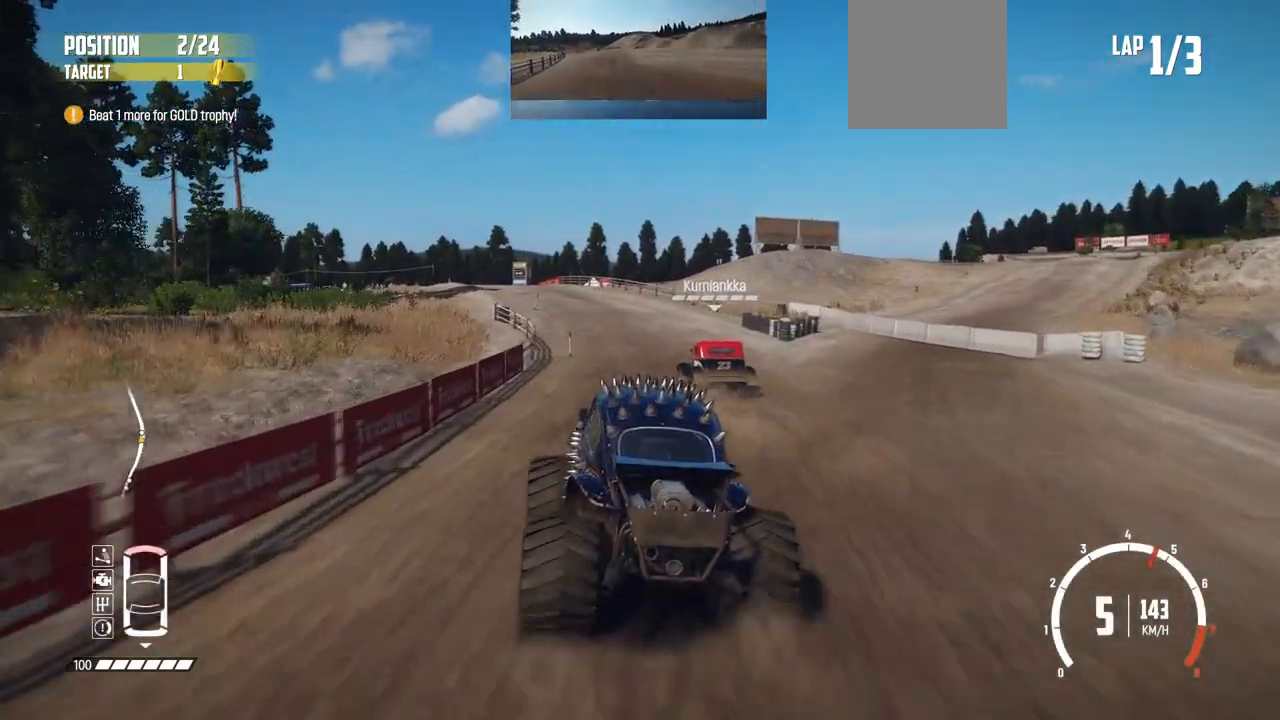
{"buttons": ["R2"], "left_stick": "center", "events": [[200, "left_stick", "left"], [367, "left_stick", "center"]]}
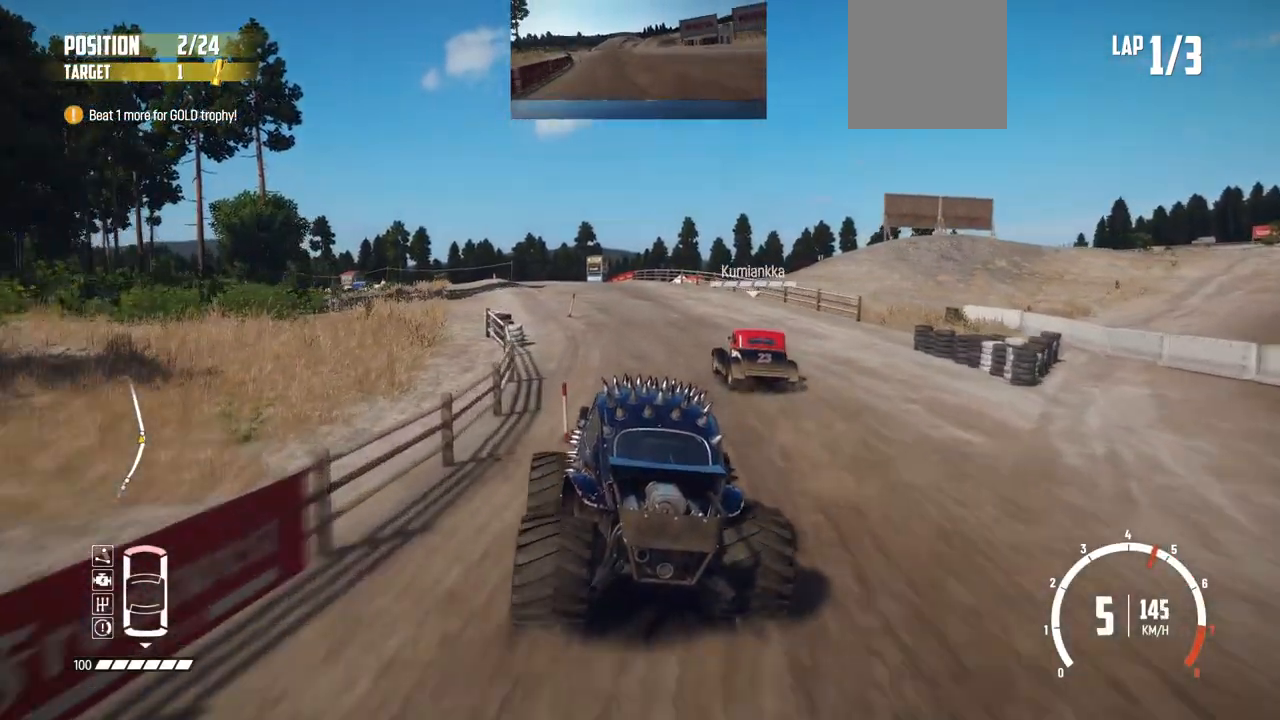
{"buttons": ["R2"], "left_stick": "center", "events": [[67, "left_stick", "right"], [217, "left_stick", "center"]]}
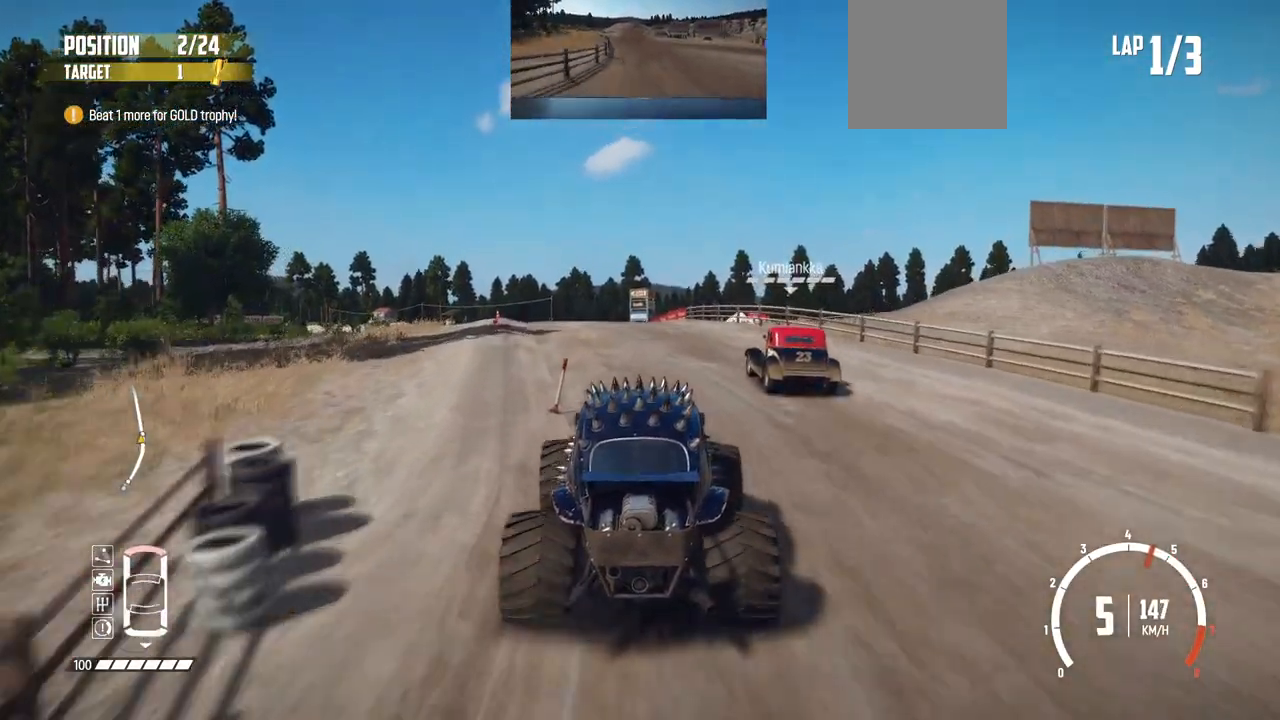
{"buttons": ["R2"], "left_stick": "left", "events": [[350, "left_stick", "left"]]}
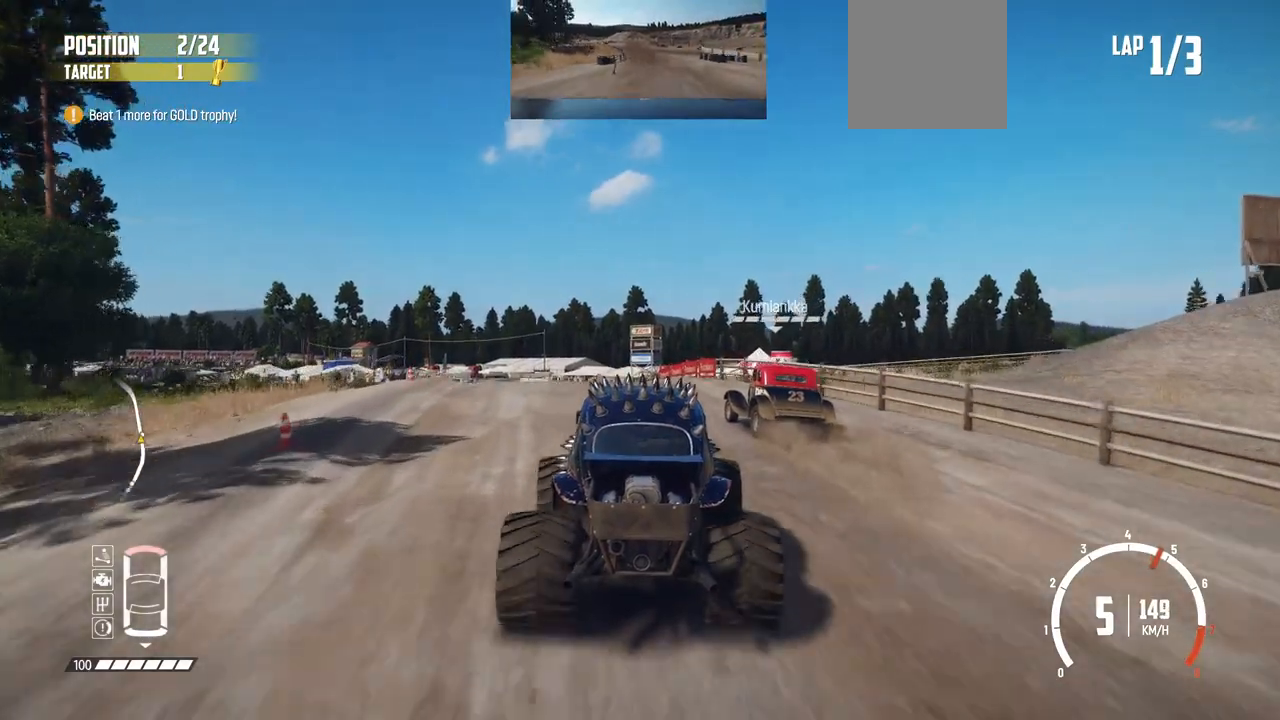
{"buttons": ["R2"], "left_stick": "left", "events": [[17, "left_stick", "center"], [117, "left_stick", "left"]]}
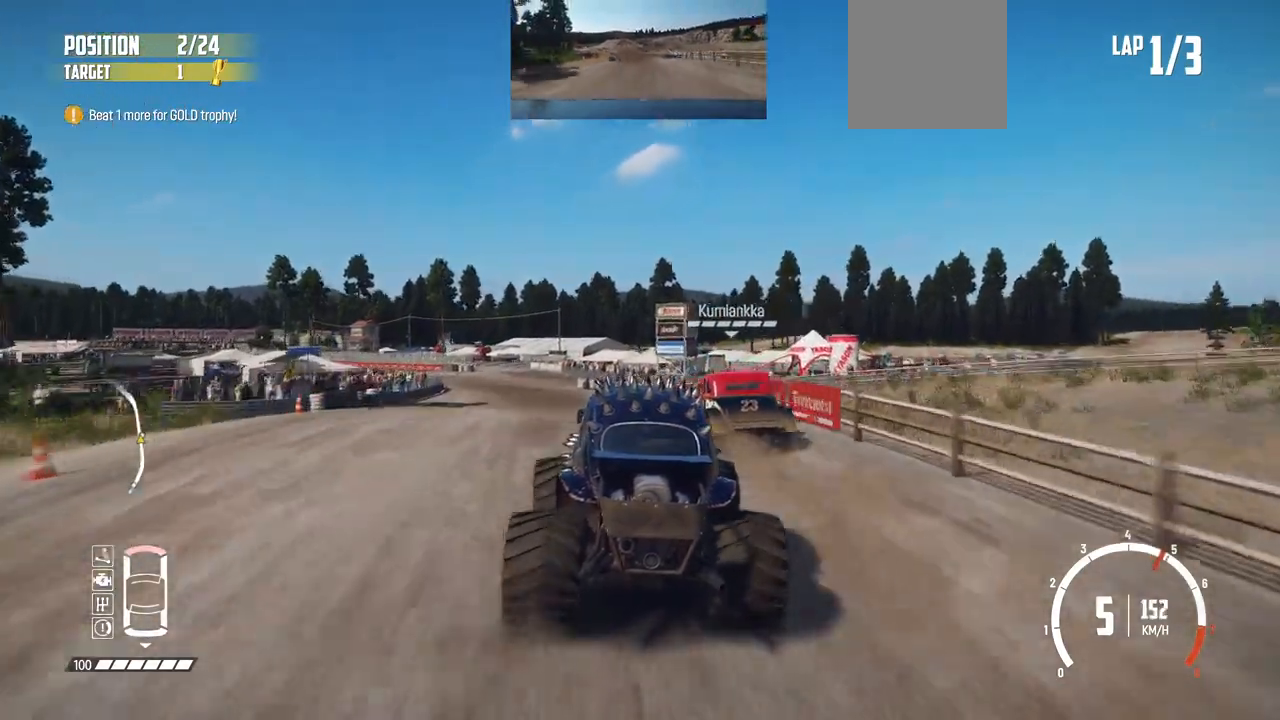
{"buttons": ["R2"], "left_stick": "left", "events": [[267, "left_stick", "center"], [350, "left_stick", "left"]]}
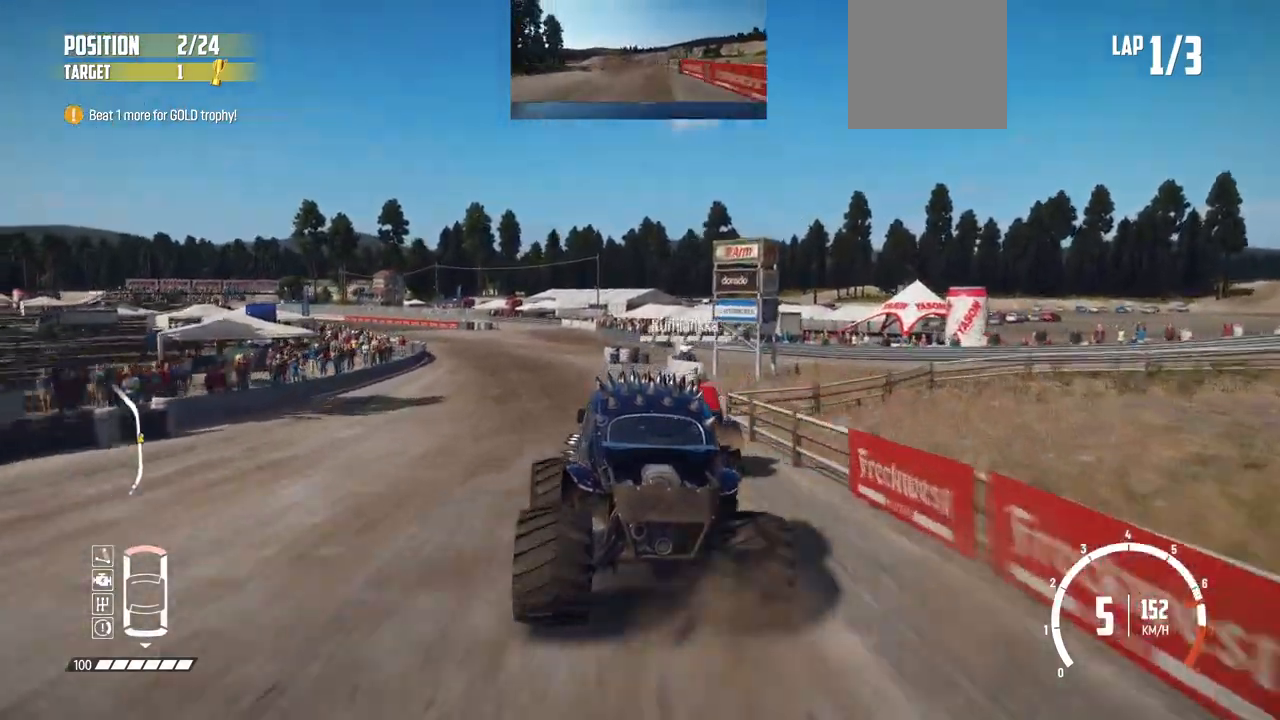
{"buttons": [], "left_stick": "left", "events": [[200, "R2", "up"]]}
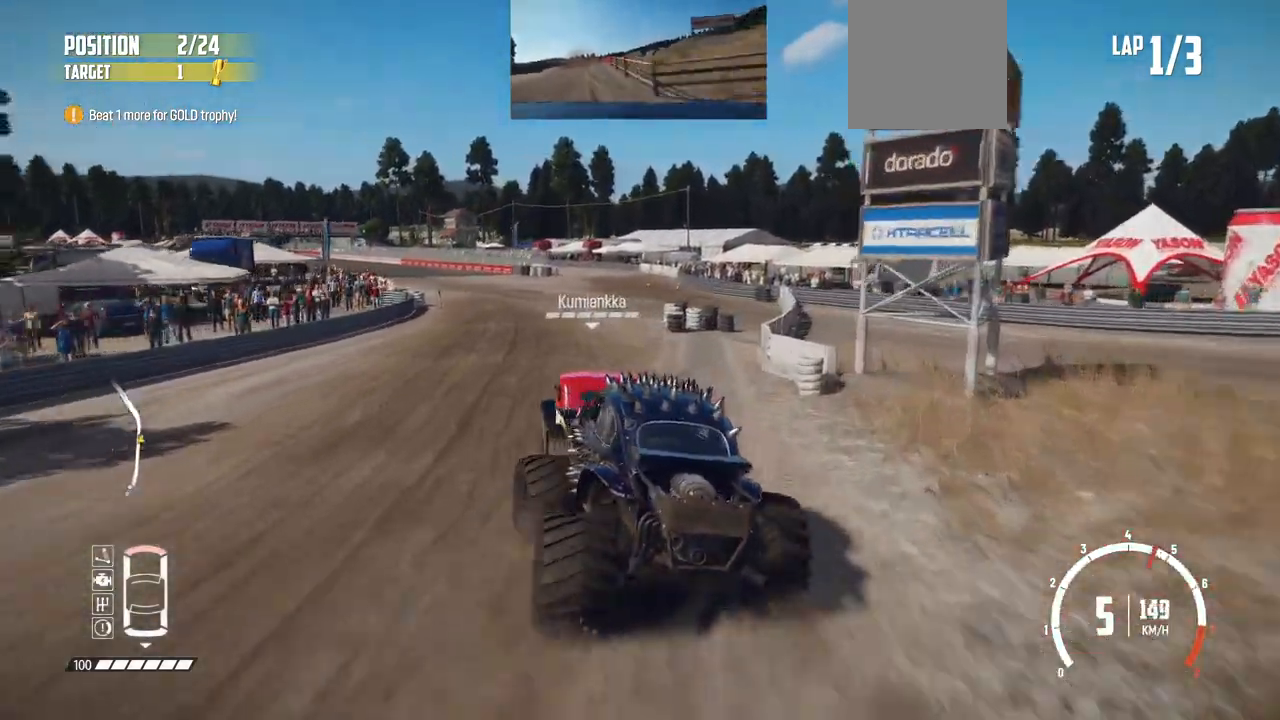
{"buttons": ["R2"], "left_stick": "right", "events": [[67, "R2", "down"], [117, "R2", "up"], [117, "left_stick", "center"], [167, "R2", "down"], [417, "left_stick", "right"]]}
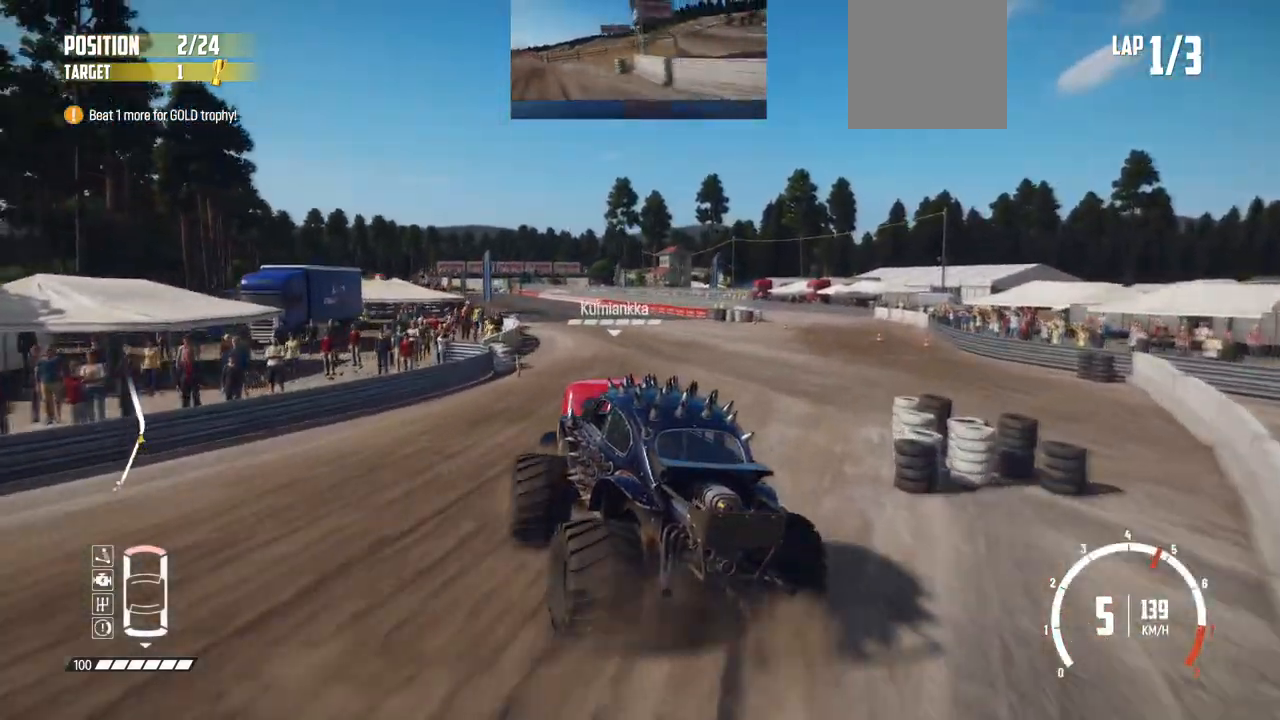
{"buttons": ["R2"], "left_stick": "right", "events": [[100, "left_stick", "center"], [150, "left_stick", "right"]]}
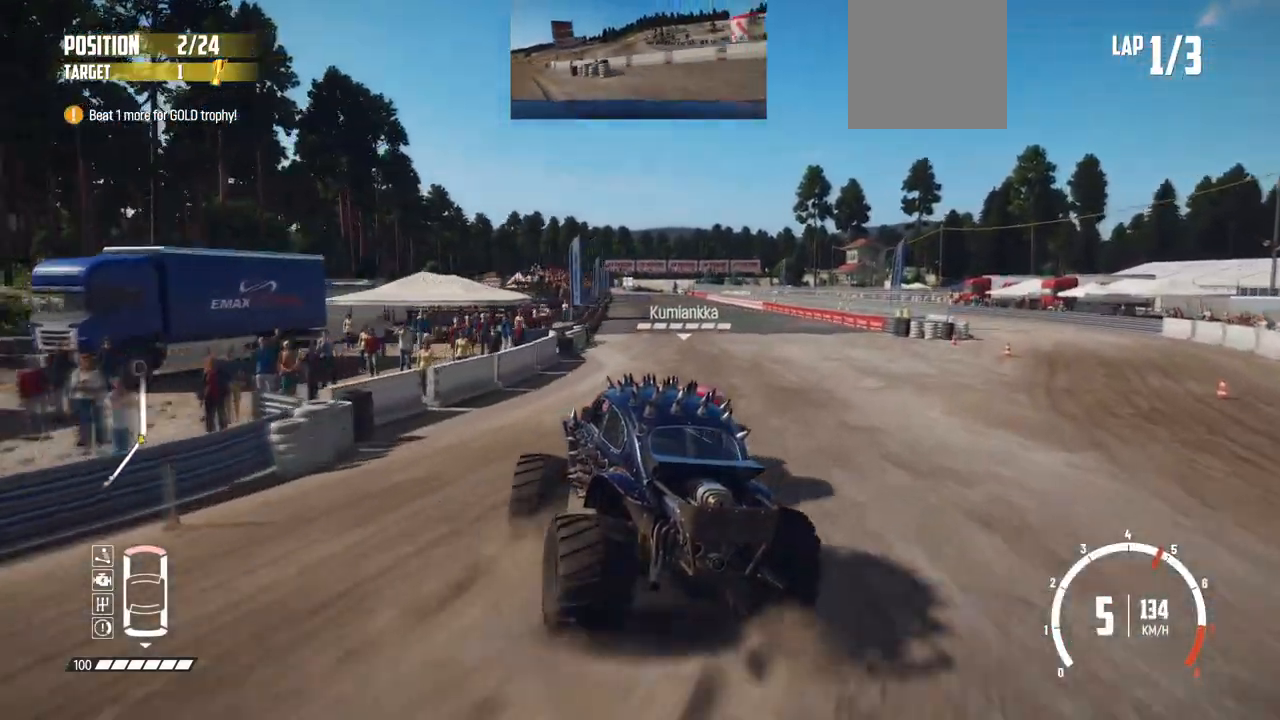
{"buttons": ["R2"], "left_stick": "right", "events": [[317, "left_stick", "center"], [450, "left_stick", "right"]]}
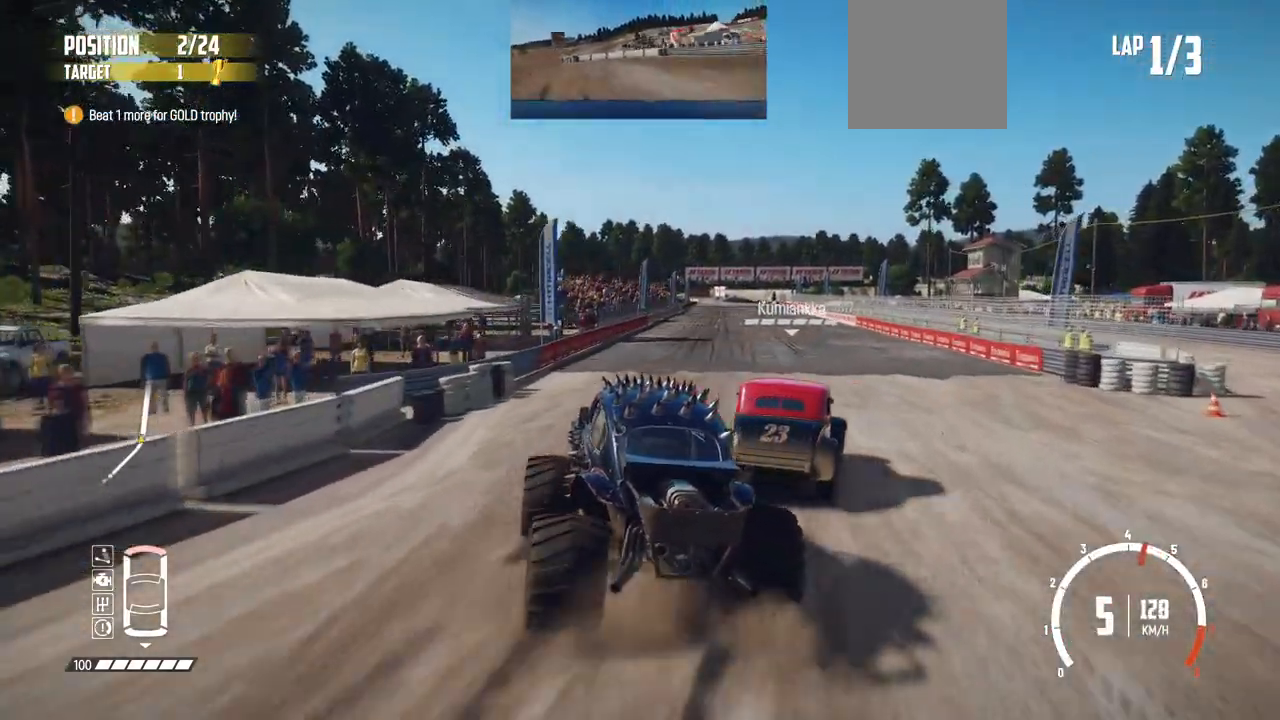
{"buttons": ["R2"], "left_stick": "right", "events": [[367, "left_stick", "center"], [500, "left_stick", "right"]]}
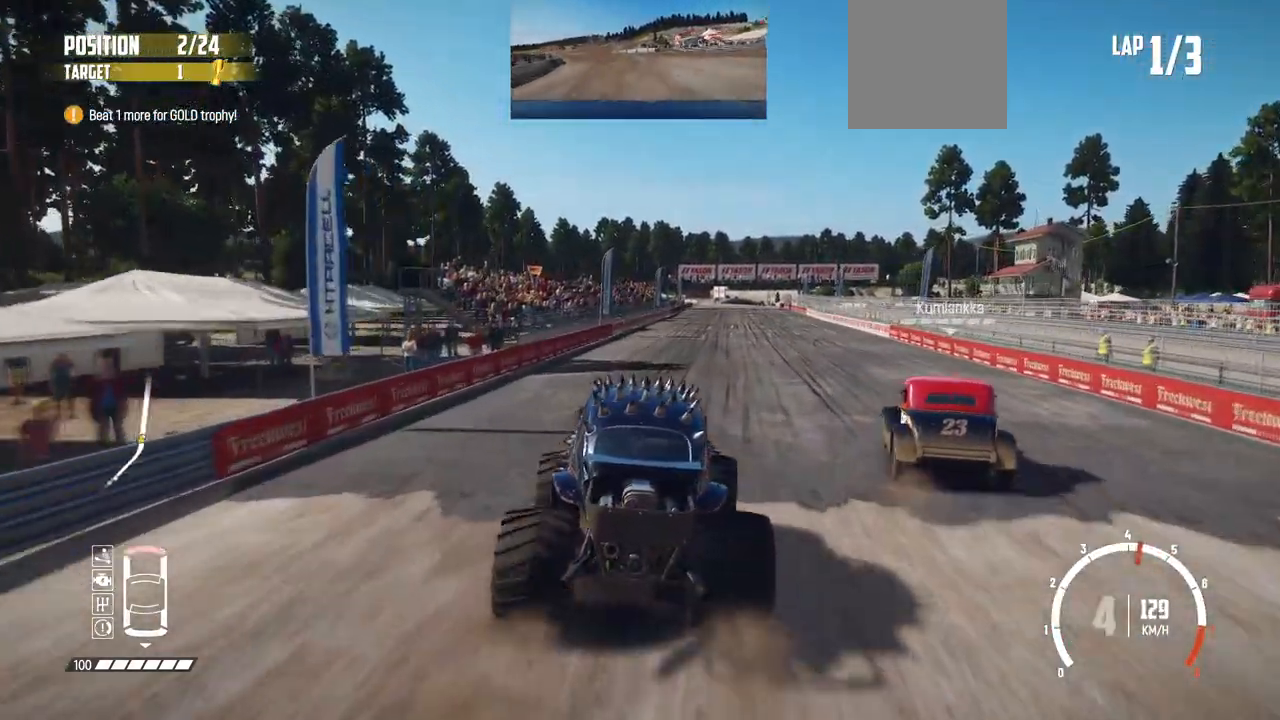
{"buttons": ["R2"], "left_stick": "center", "events": [[117, "left_stick", "center"], [200, "left_stick", "left"], [450, "left_stick", "center"]]}
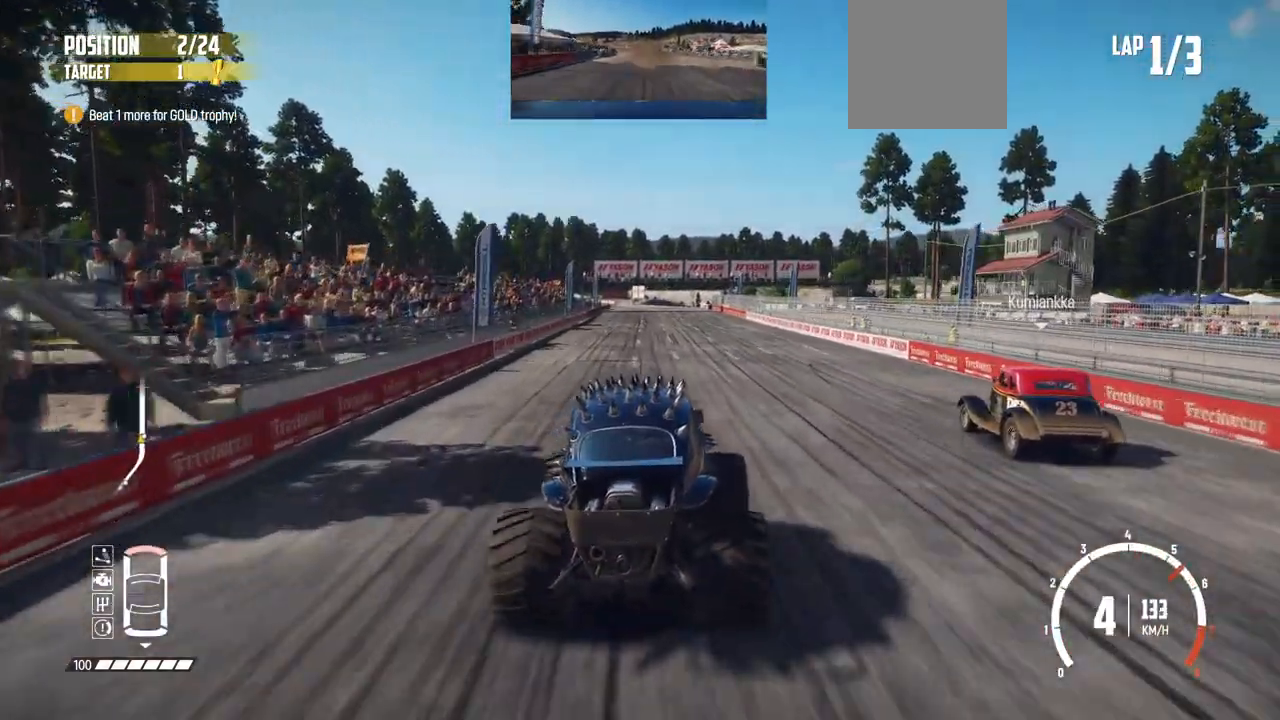
{"buttons": ["R2"], "left_stick": "center", "events": []}
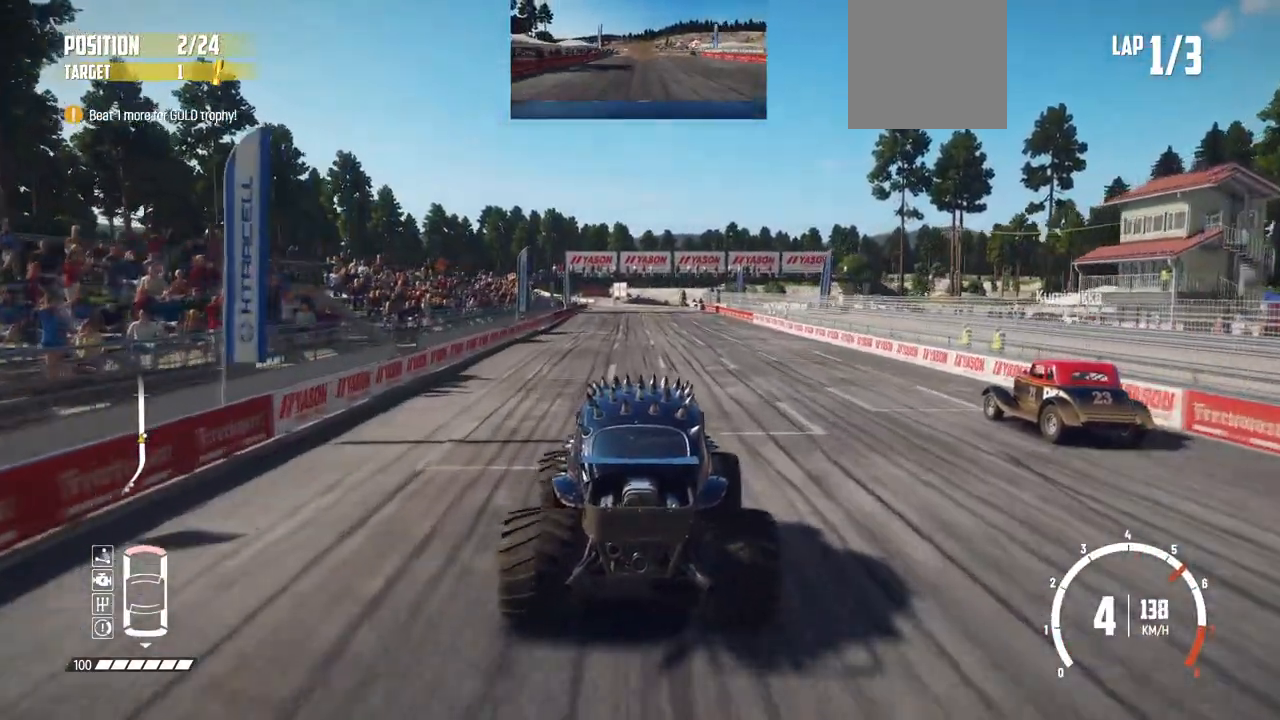
{"buttons": ["R2"], "left_stick": "center", "events": []}
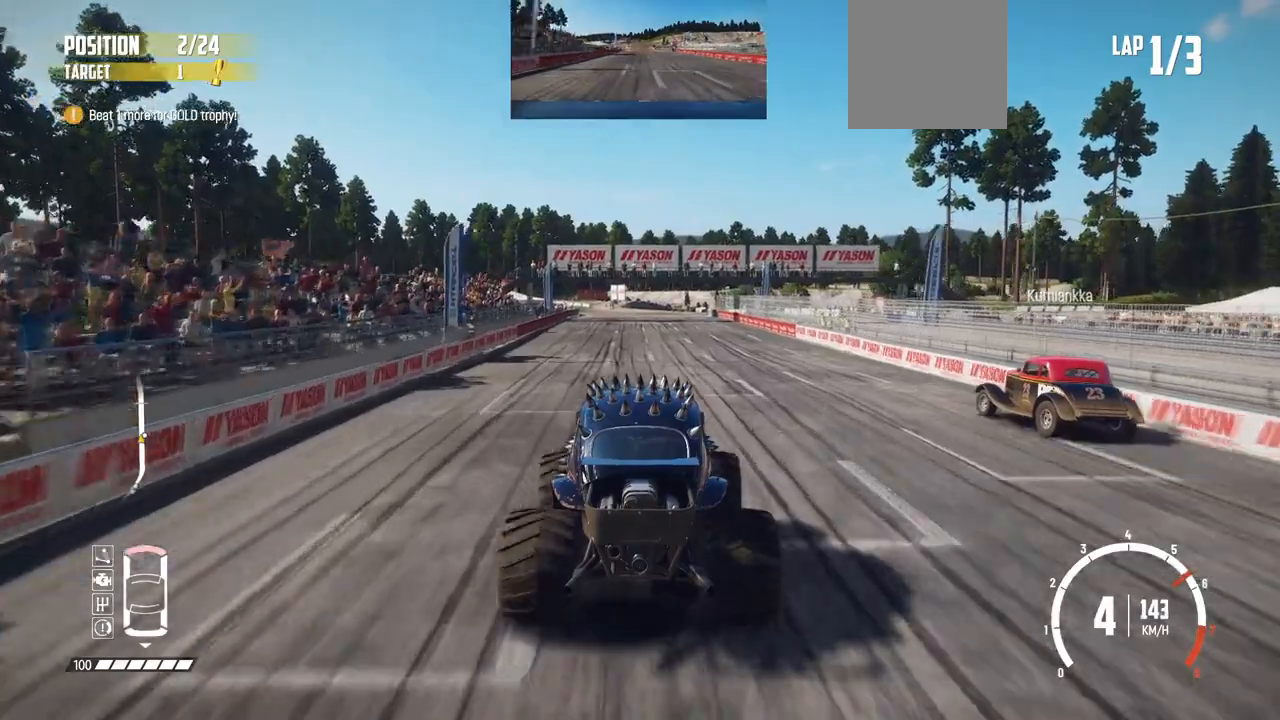
{"buttons": ["R2"], "left_stick": "center", "events": [[267, "left_stick", "left"], [417, "left_stick", "center"]]}
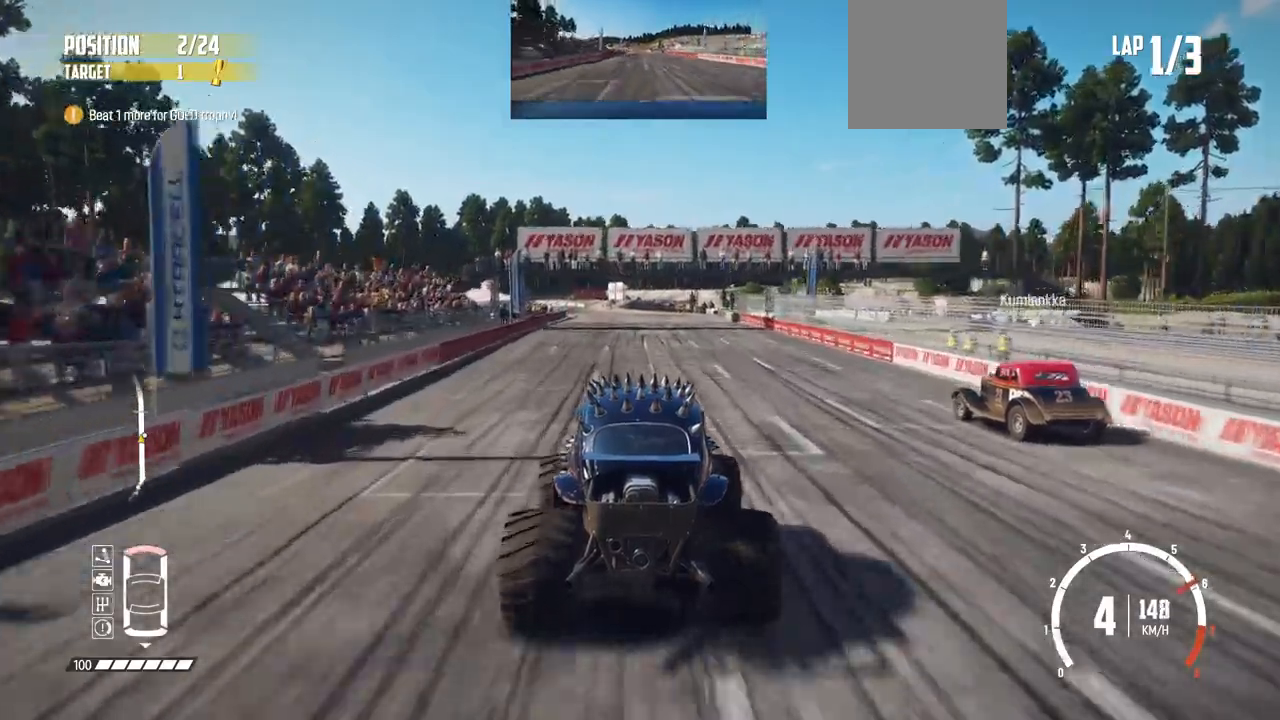
{"buttons": ["R2"], "left_stick": "center", "events": []}
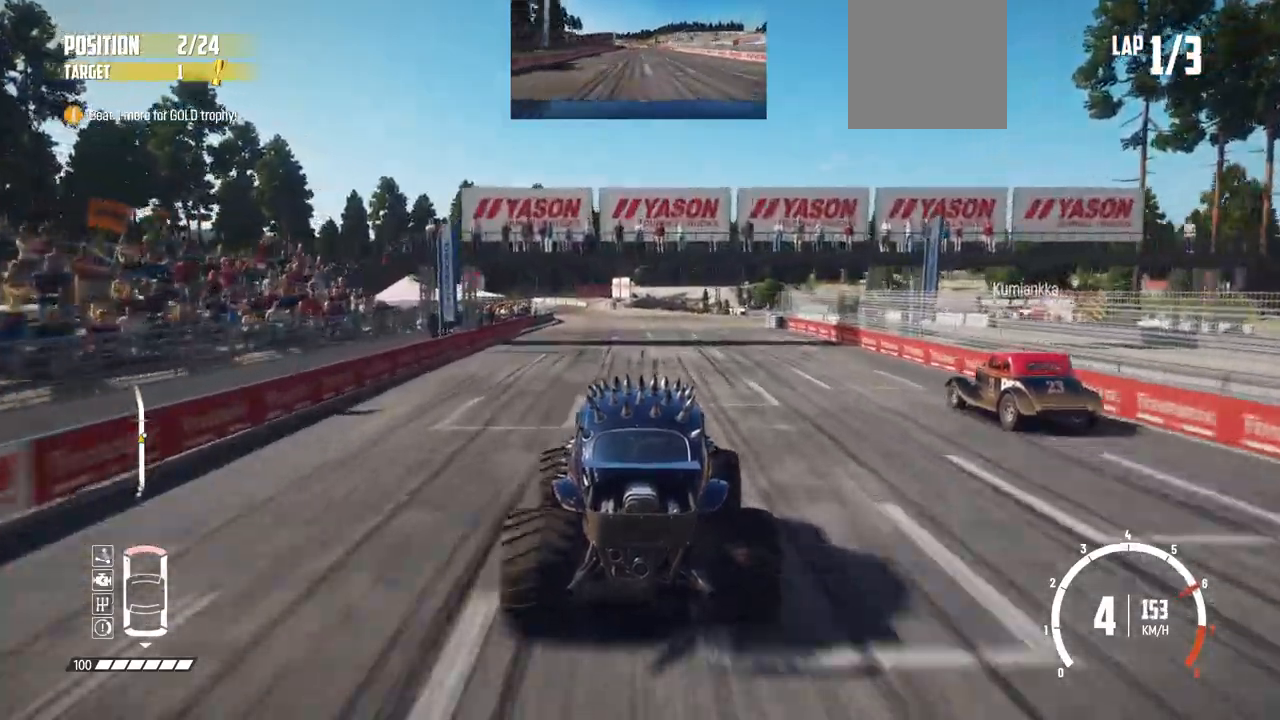
{"buttons": ["R2"], "left_stick": "center", "events": [[217, "left_stick", "left"], [367, "left_stick", "center"]]}
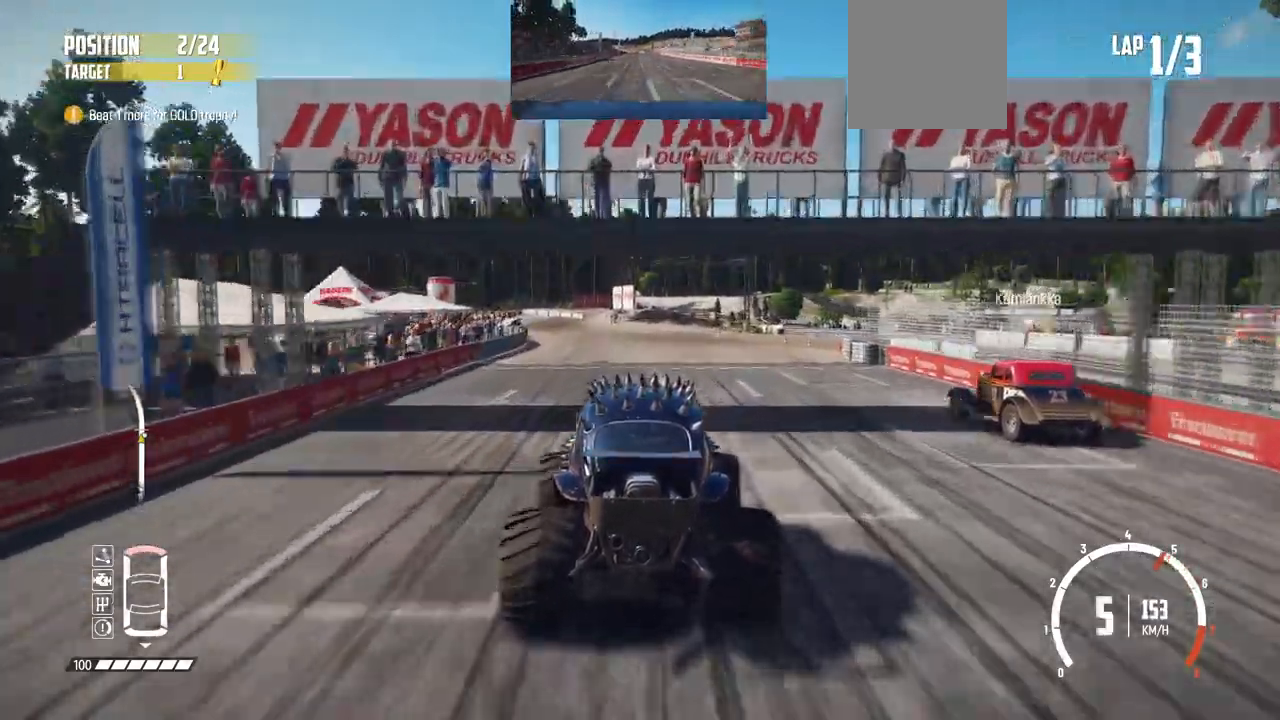
{"buttons": ["R2"], "left_stick": "left", "events": [[67, "left_stick", "left"], [217, "left_stick", "center"], [467, "left_stick", "left"]]}
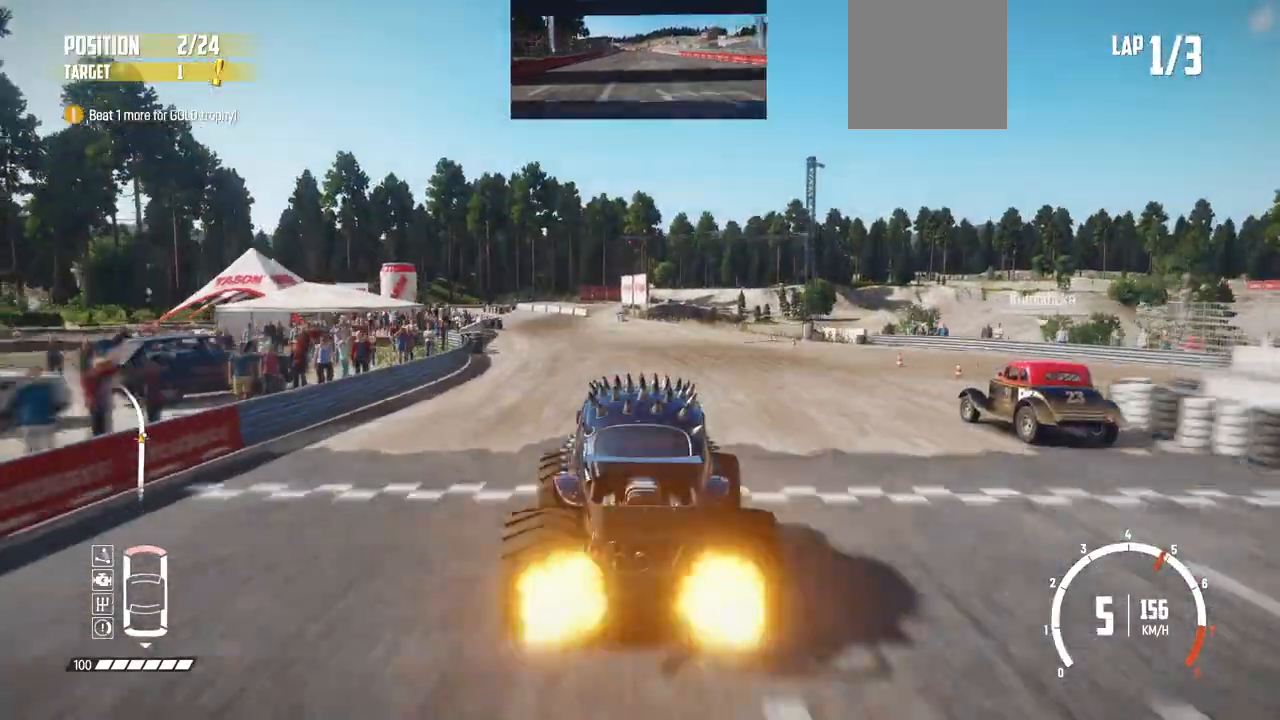
{"buttons": ["R2"], "left_stick": "center", "events": [[117, "left_stick", "center"], [217, "left_stick", "left"], [467, "left_stick", "center"]]}
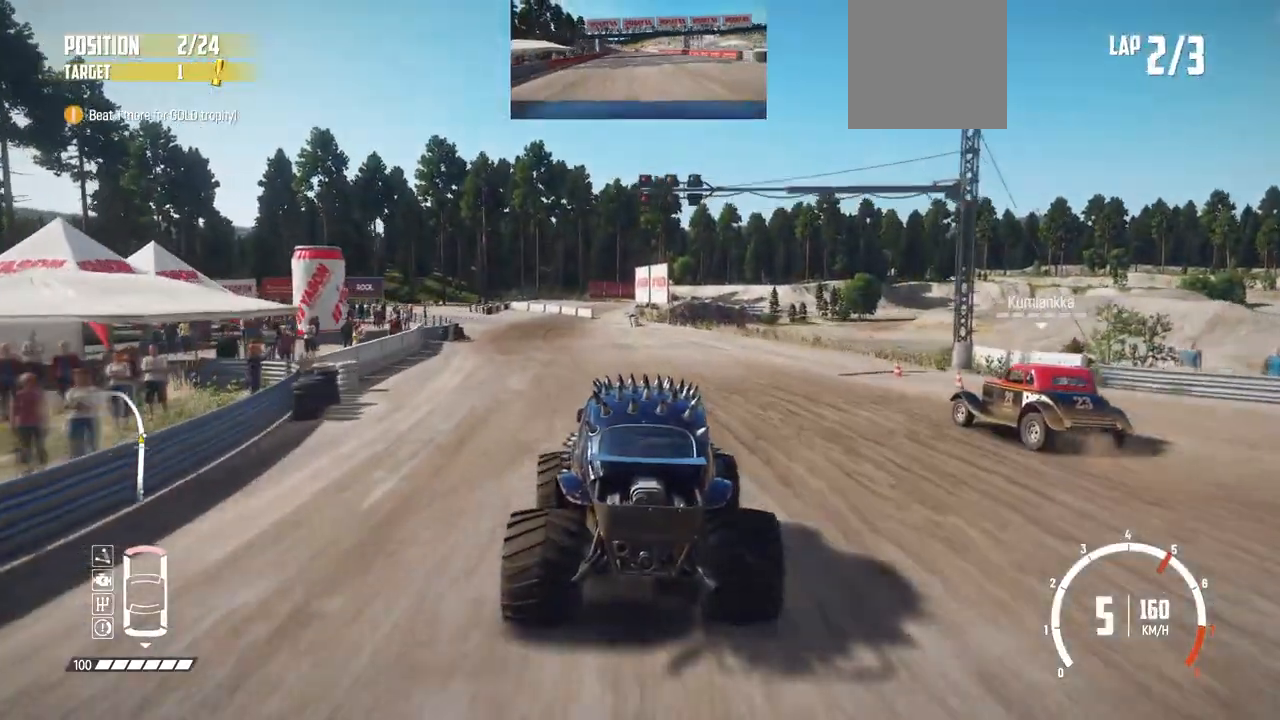
{"buttons": ["L2", "R2", "L3"], "left_stick": "left", "events": [[200, "left_stick", "left"], [467, "L2", "down"], [467, "L3", "down"]]}
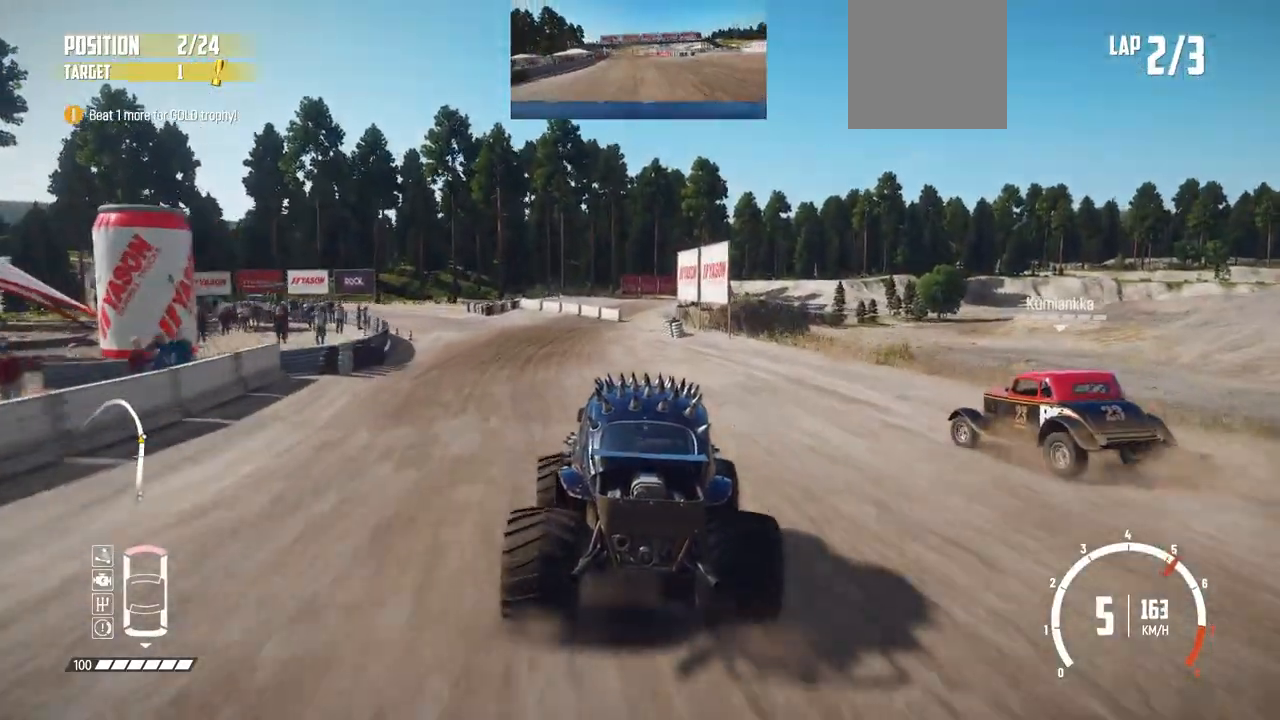
{"buttons": ["L1", "L3"], "left_stick": "left", "events": [[17, "R2", "up"], [50, "B", "down"], [267, "L2", "up"], [317, "B", "up"], [417, "L1", "down"]]}
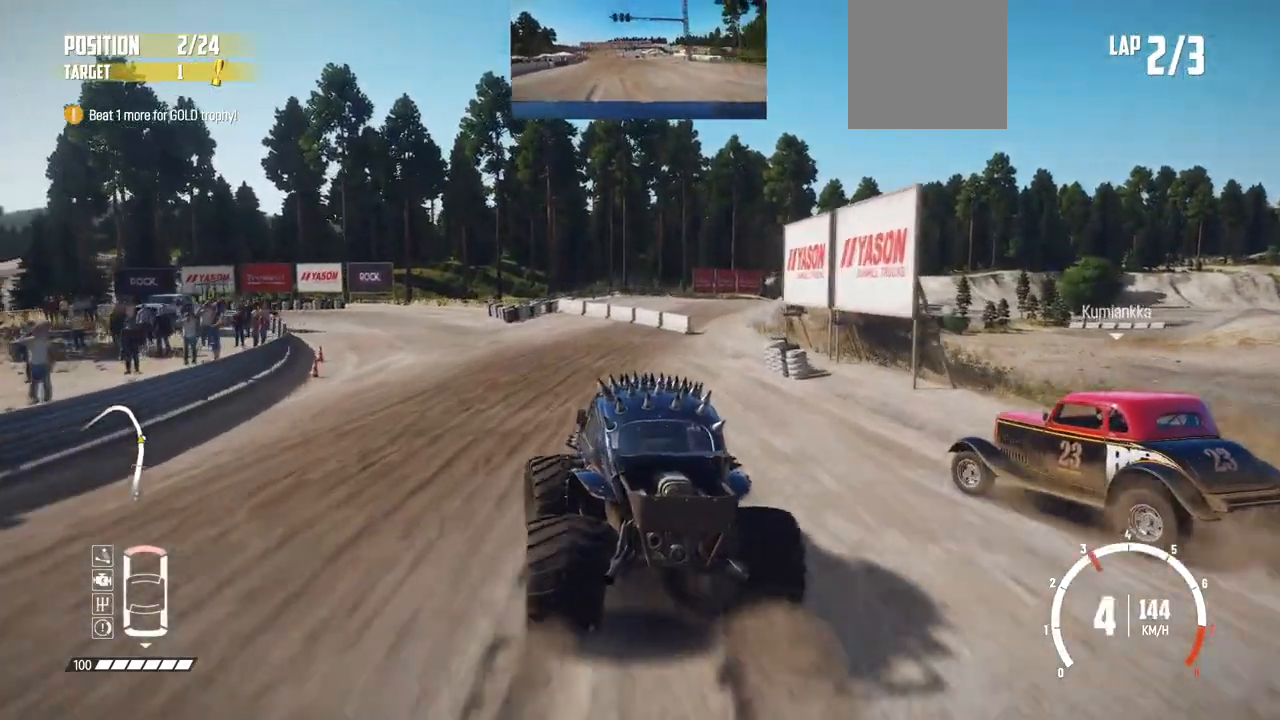
{"buttons": ["L2"], "left_stick": "left", "events": [[50, "L1", "up"], [117, "L3", "up"], [267, "B", "down"], [417, "B", "up"], [417, "L2", "down"]]}
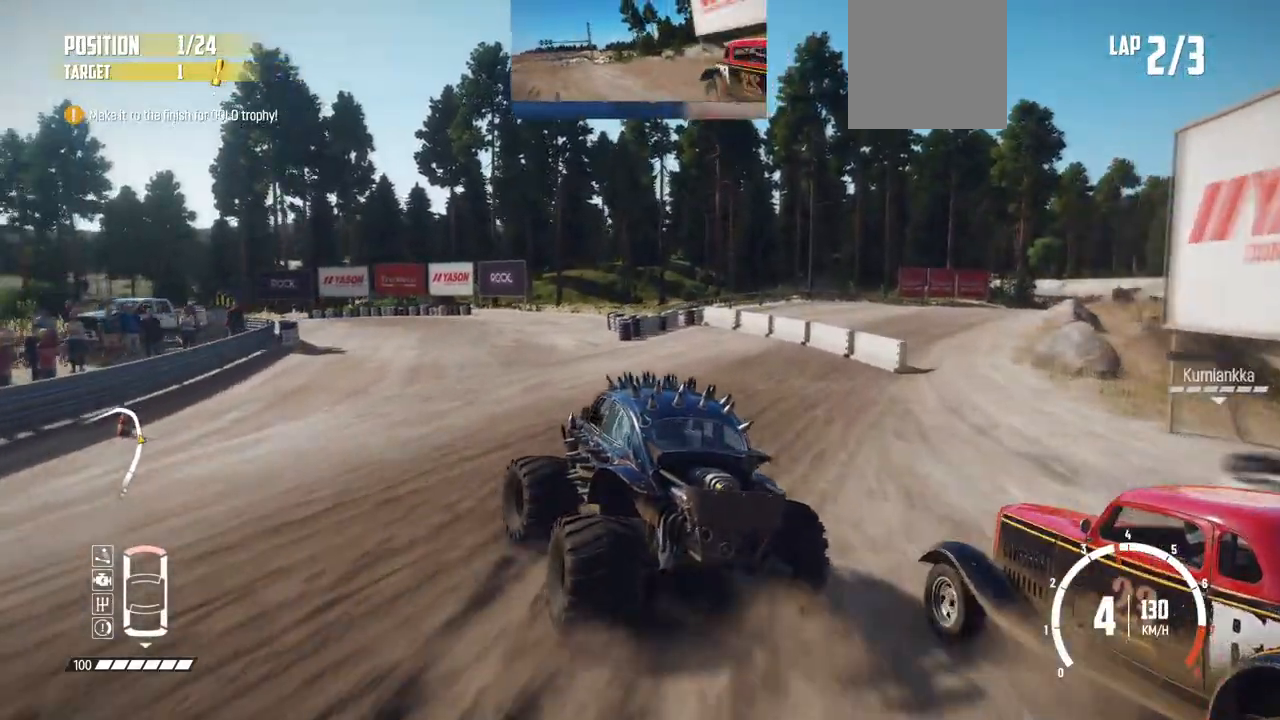
{"buttons": [], "left_stick": "right", "events": [[50, "L2", "up"], [117, "left_stick", "center"], [217, "left_stick", "right"], [250, "R2", "down"], [350, "R2", "up"], [350, "left_stick", "center"], [400, "left_stick", "right"], [417, "R2", "down"], [467, "R2", "up"]]}
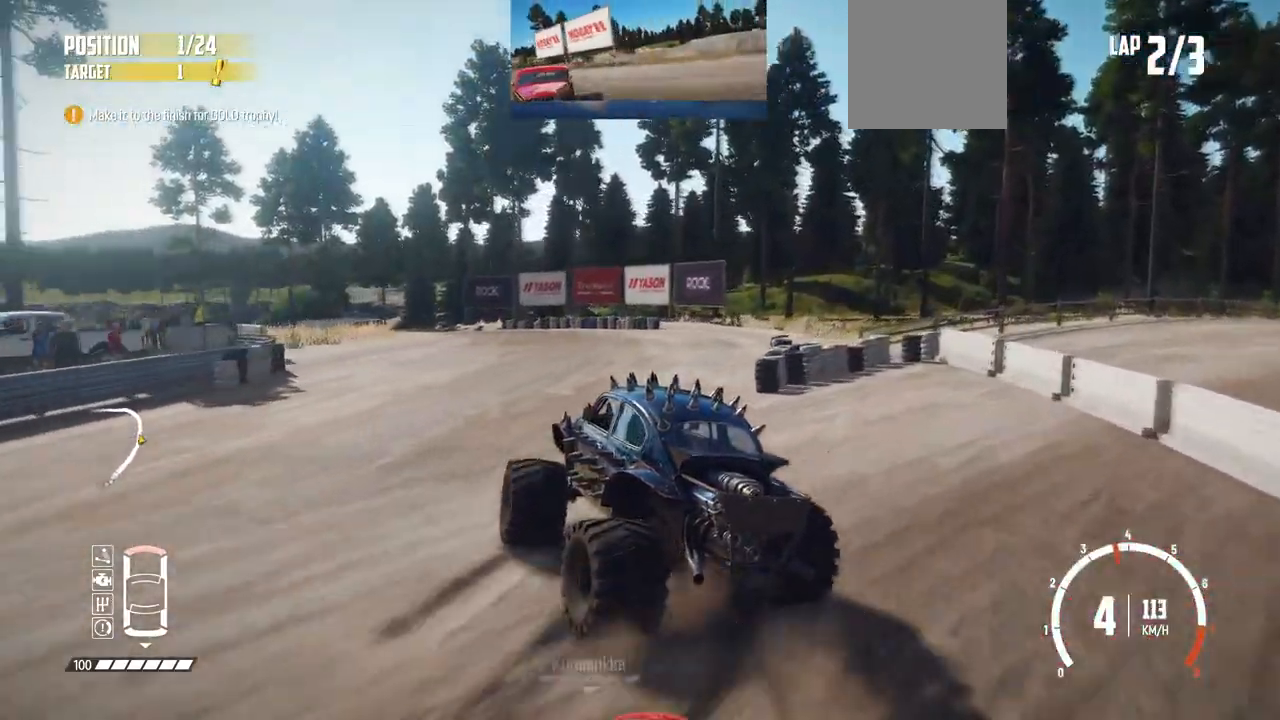
{"buttons": ["R2"], "left_stick": "center", "events": [[67, "R2", "down"], [117, "left_stick", "center"], [150, "R2", "up"], [217, "R2", "down"], [317, "R2", "up"], [367, "R2", "down"], [417, "R2", "up"], [467, "R2", "down"]]}
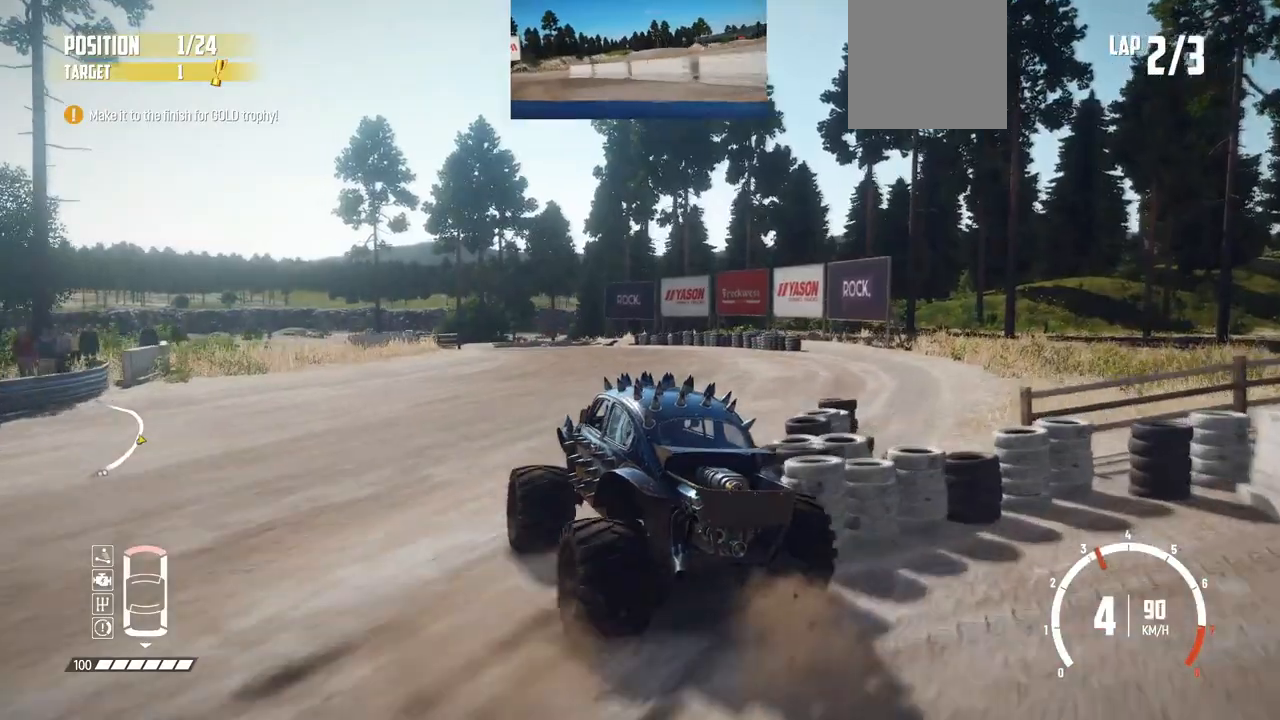
{"buttons": ["R2"], "left_stick": "left", "events": [[267, "left_stick", "right"], [367, "left_stick", "center"], [417, "left_stick", "left"]]}